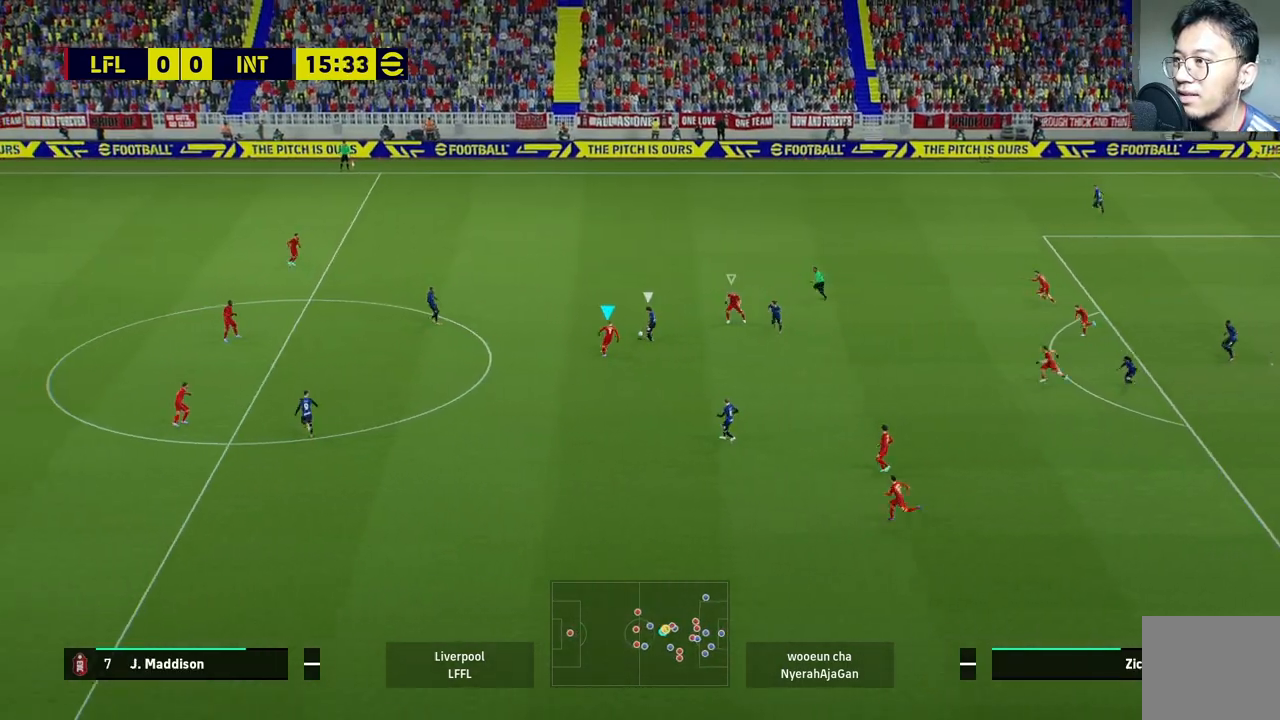
Gameplay with a controller (PlayStation layout); each line is a JSON object with the inputs held at the frame after it. "events" lists button and stick changes between this image and that frame as [ms after this image, input, new state], when the widget could be followed in between.
{"buttons": ["R2"], "left_stick": "up-left", "right_stick": "center", "events": []}
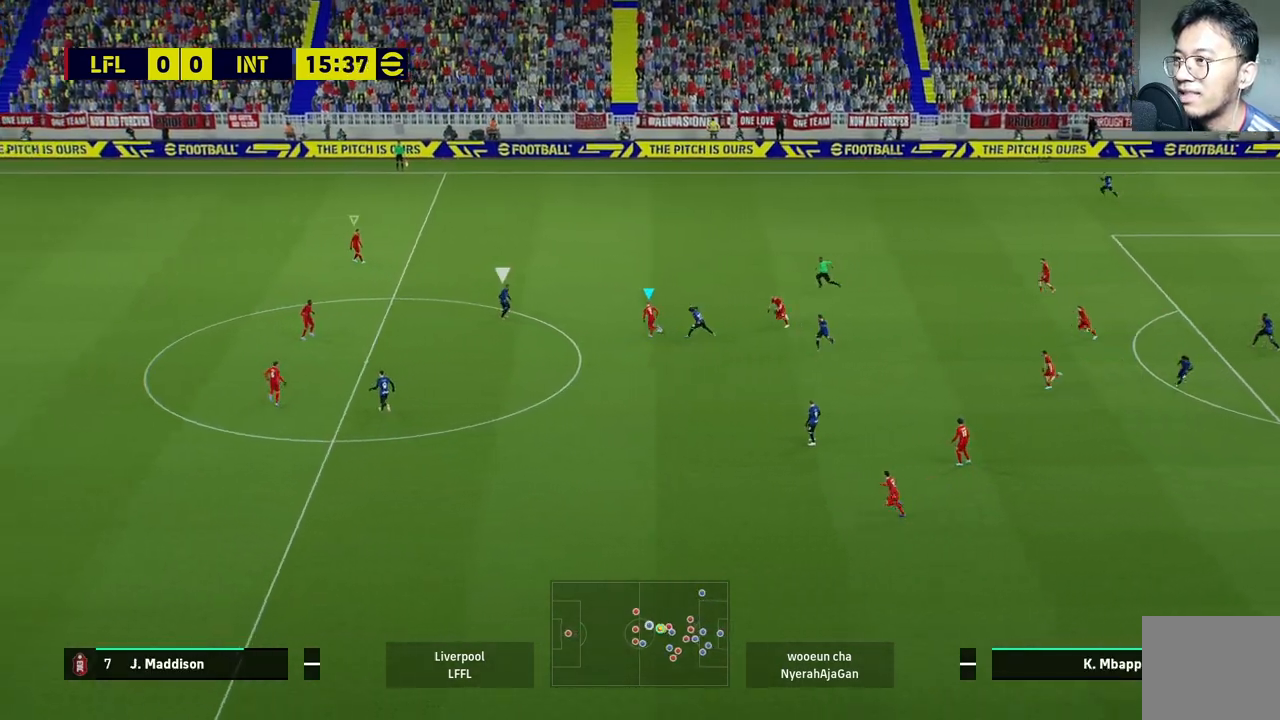
{"buttons": ["R2"], "left_stick": "left", "right_stick": "center", "events": [[183, "L2", "down"], [417, "L2", "up"], [417, "left_stick", "left"]]}
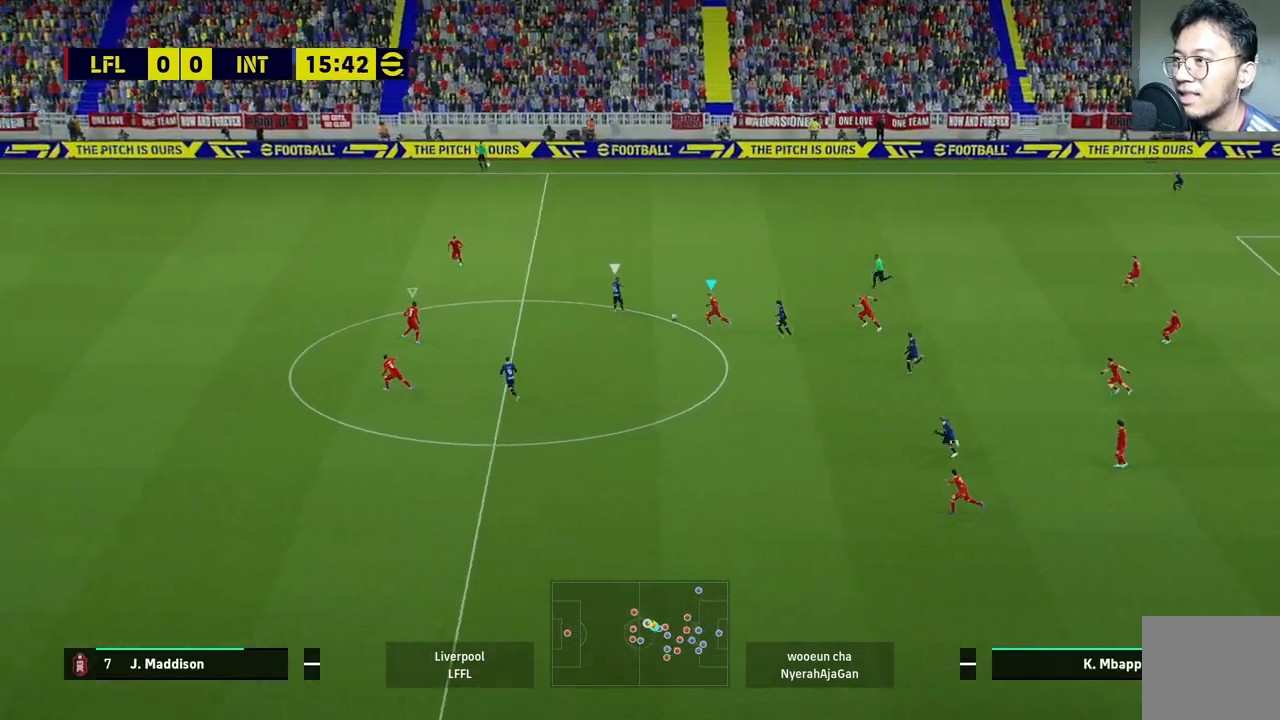
{"buttons": ["R2"], "left_stick": "left", "right_stick": "center", "events": []}
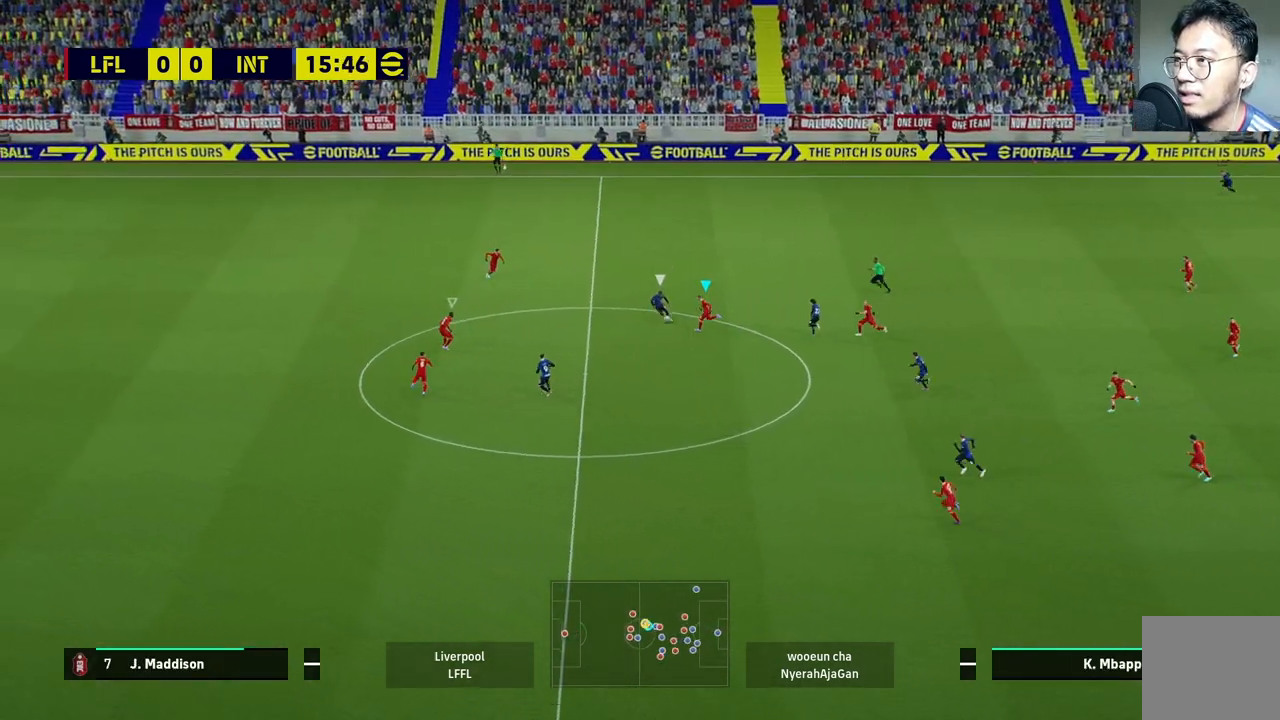
{"buttons": ["CROSS", "R2"], "left_stick": "left", "right_stick": "center", "events": [[167, "CROSS", "down"]]}
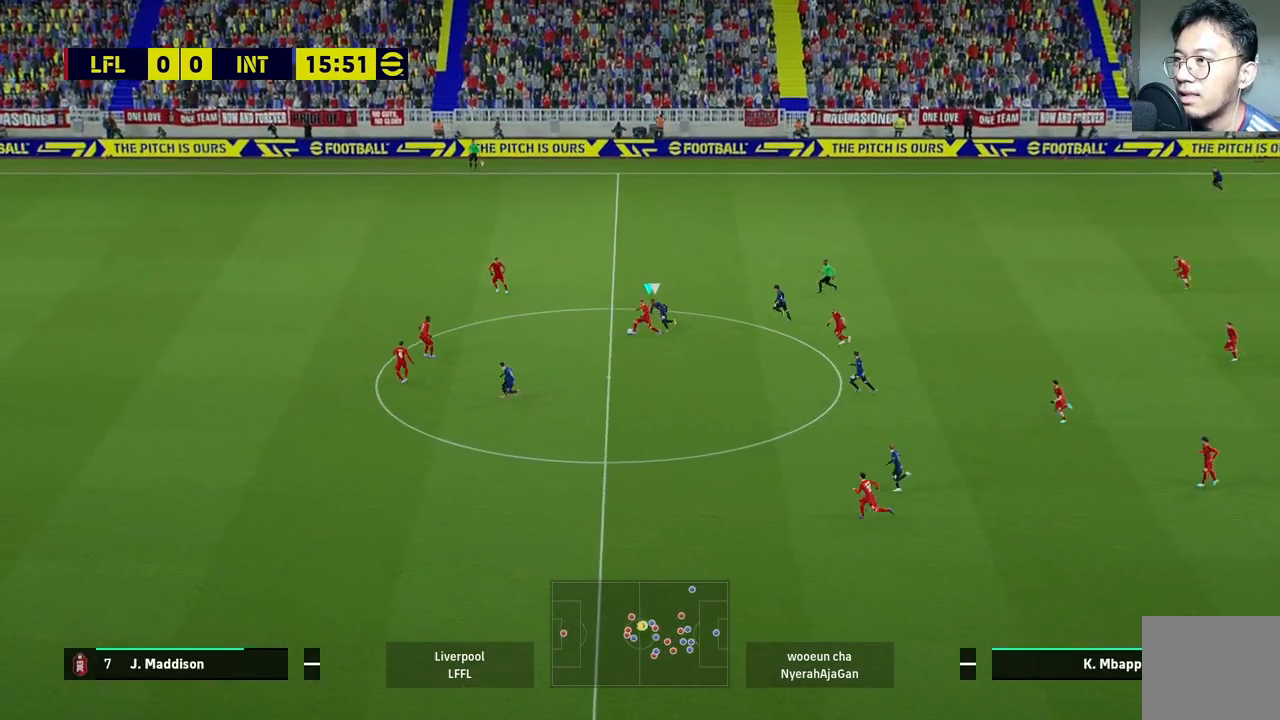
{"buttons": [], "left_stick": "up-left", "right_stick": "center", "events": [[250, "CROSS", "up"], [250, "R2", "up"], [350, "left_stick", "up-left"]]}
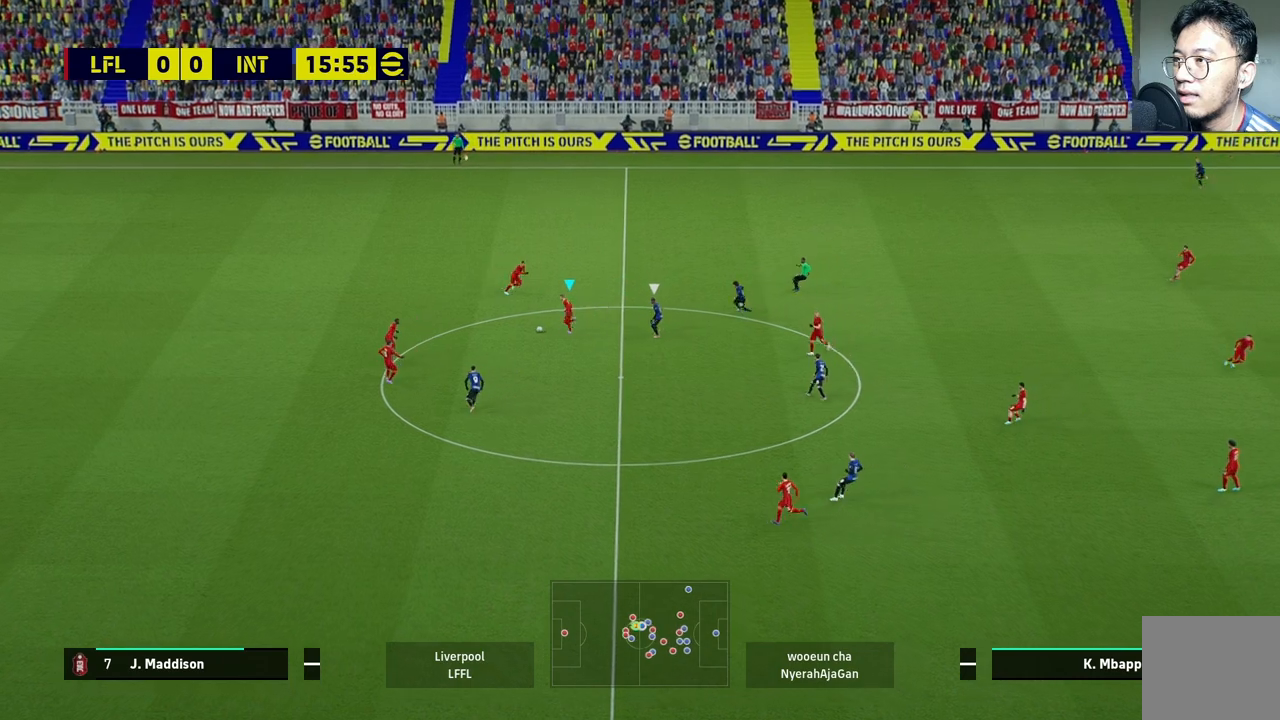
{"buttons": [], "left_stick": "up-left", "right_stick": "center", "events": []}
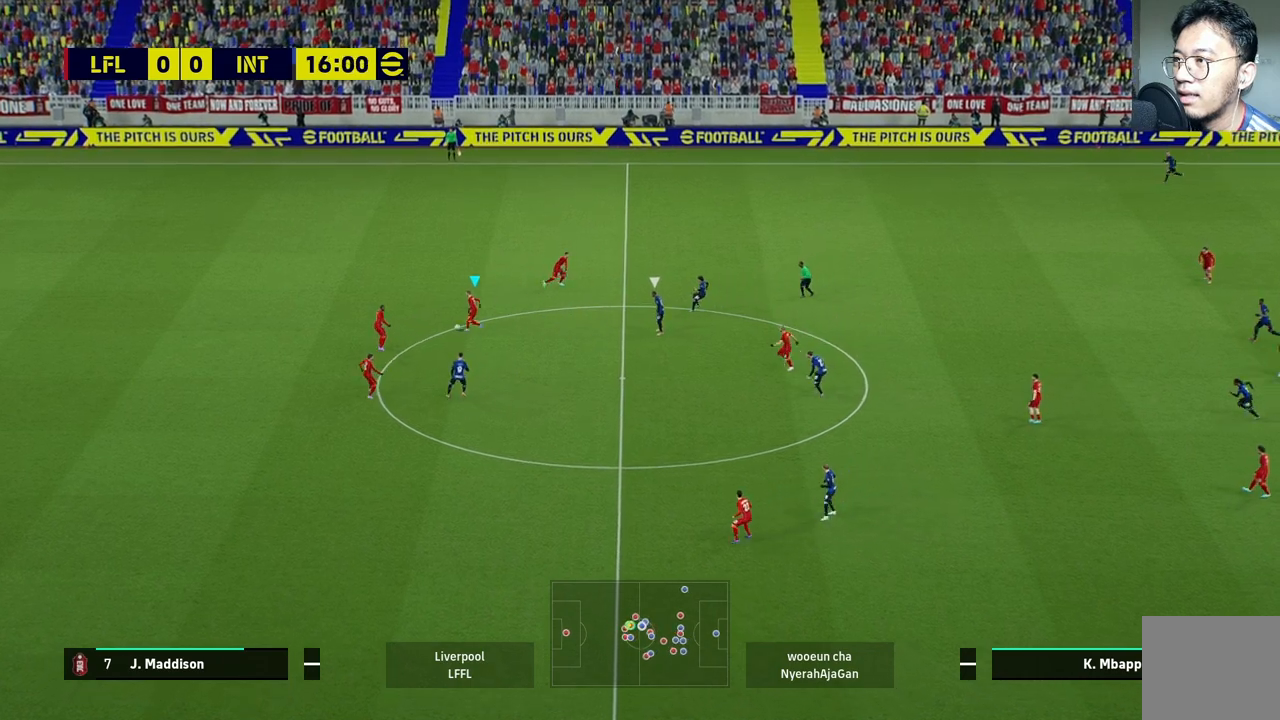
{"buttons": [], "left_stick": "up", "right_stick": "center", "events": [[200, "left_stick", "up"]]}
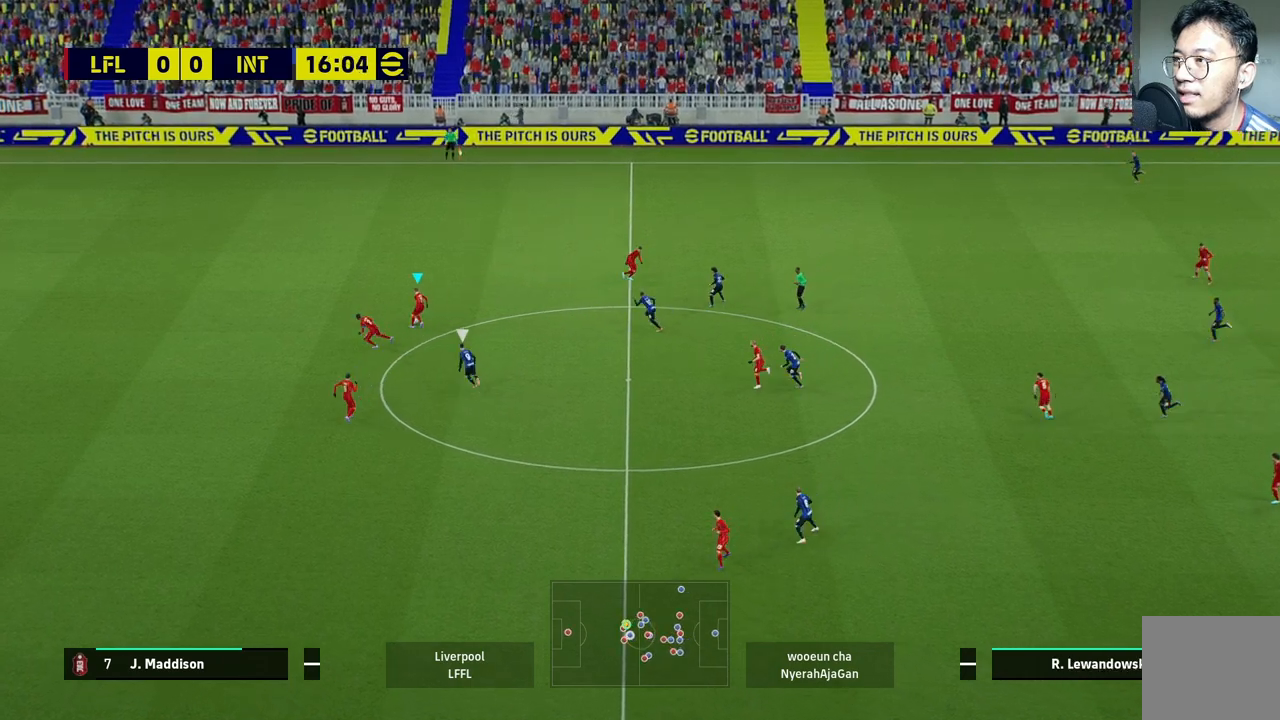
{"buttons": [], "left_stick": "up-left", "right_stick": "center", "events": [[483, "left_stick", "up-left"]]}
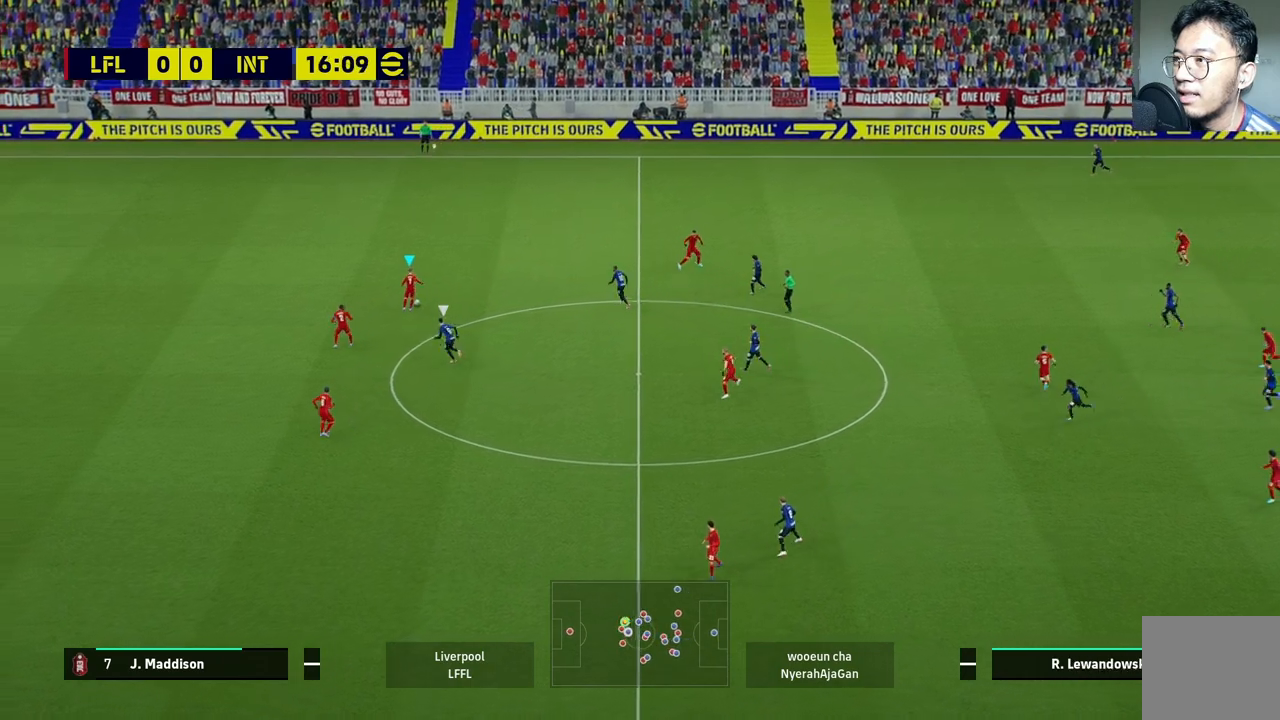
{"buttons": [], "left_stick": "up", "right_stick": "center", "events": [[217, "left_stick", "up"]]}
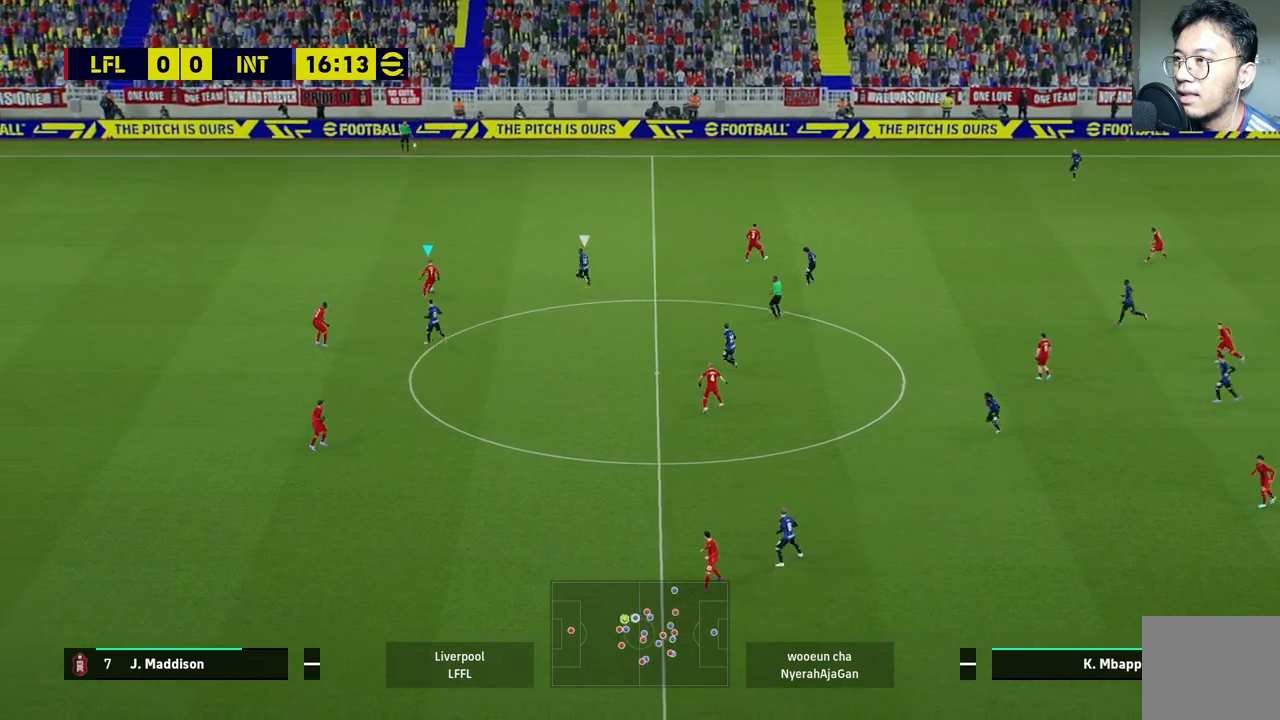
{"buttons": [], "left_stick": "left", "right_stick": "center", "events": [[167, "left_stick", "down-left"], [250, "left_stick", "left"]]}
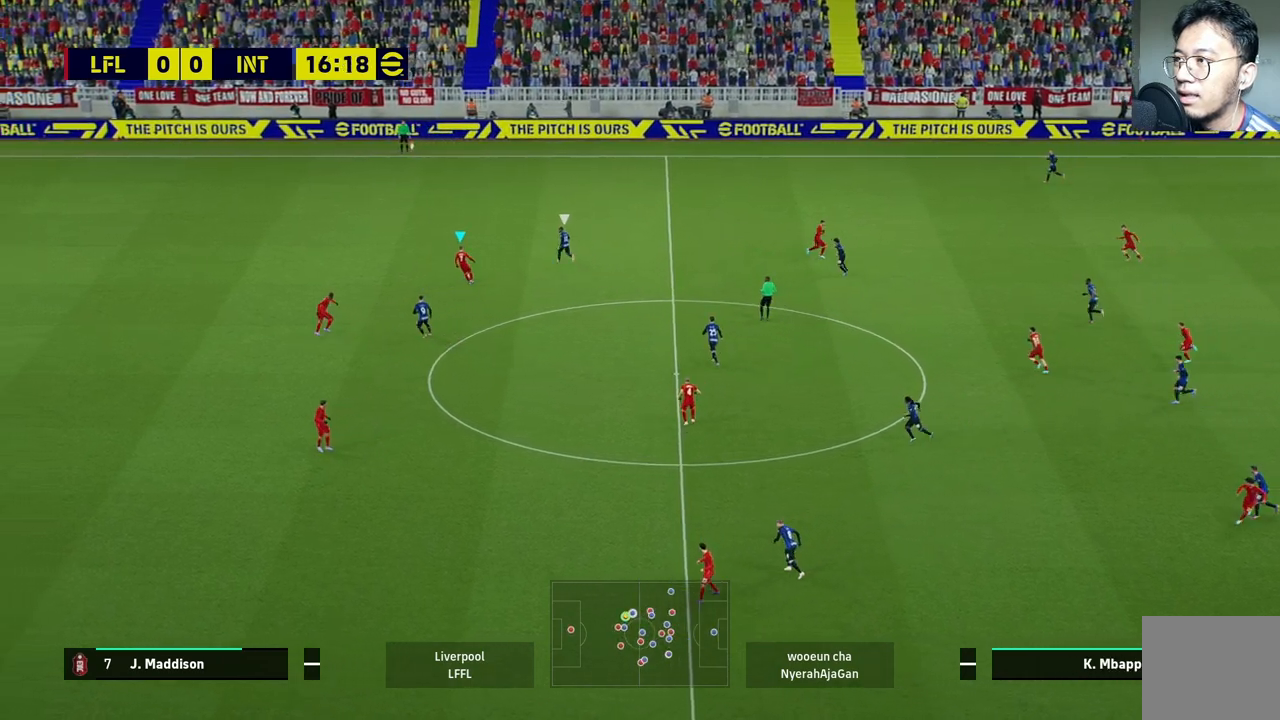
{"buttons": [], "left_stick": "down-right", "right_stick": "center", "events": [[133, "left_stick", "down"], [233, "left_stick", "down-right"]]}
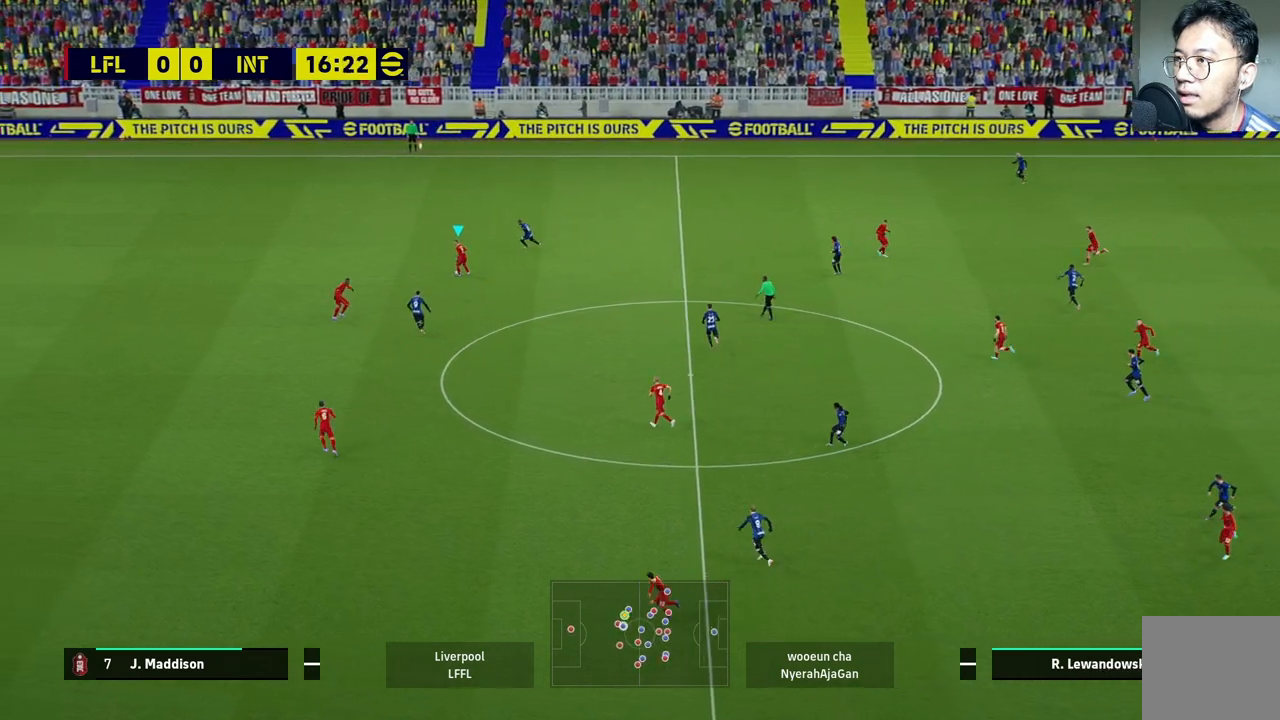
{"buttons": [], "left_stick": "down-right", "right_stick": "center", "events": [[300, "CIRCLE", "down"], [417, "CIRCLE", "up"]]}
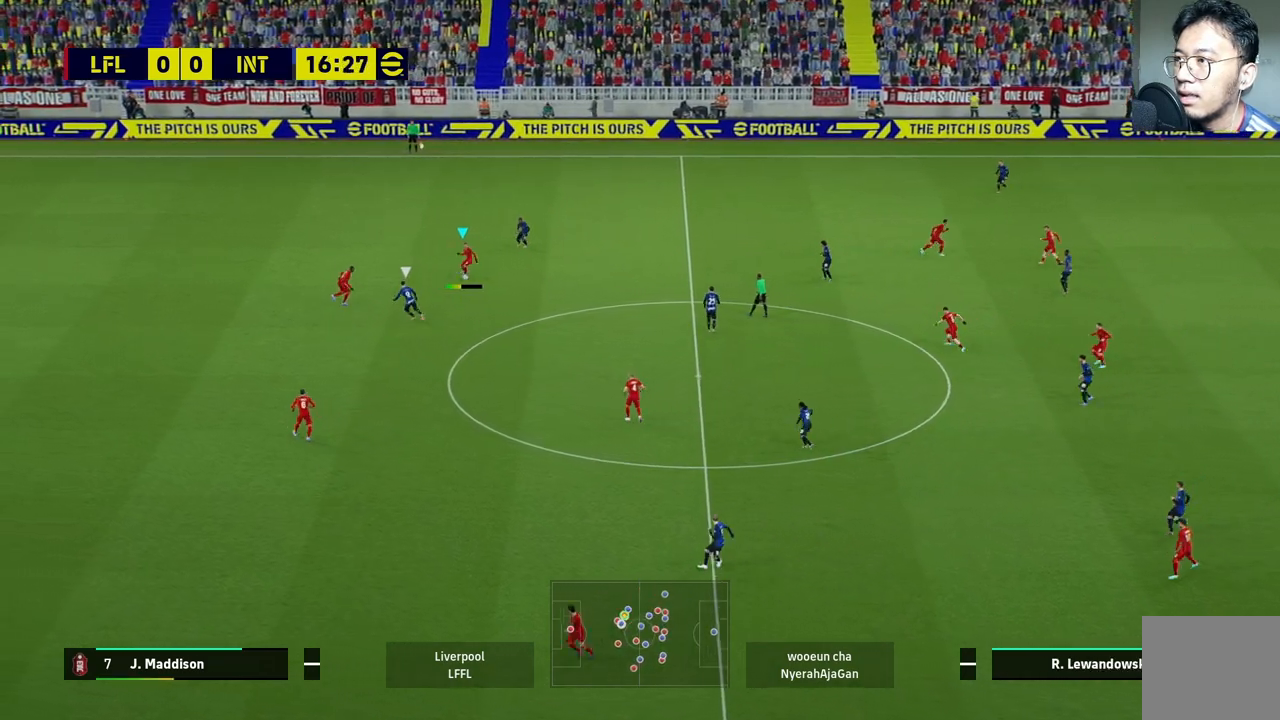
{"buttons": [], "left_stick": "right", "right_stick": "center", "events": [[133, "left_stick", "right"]]}
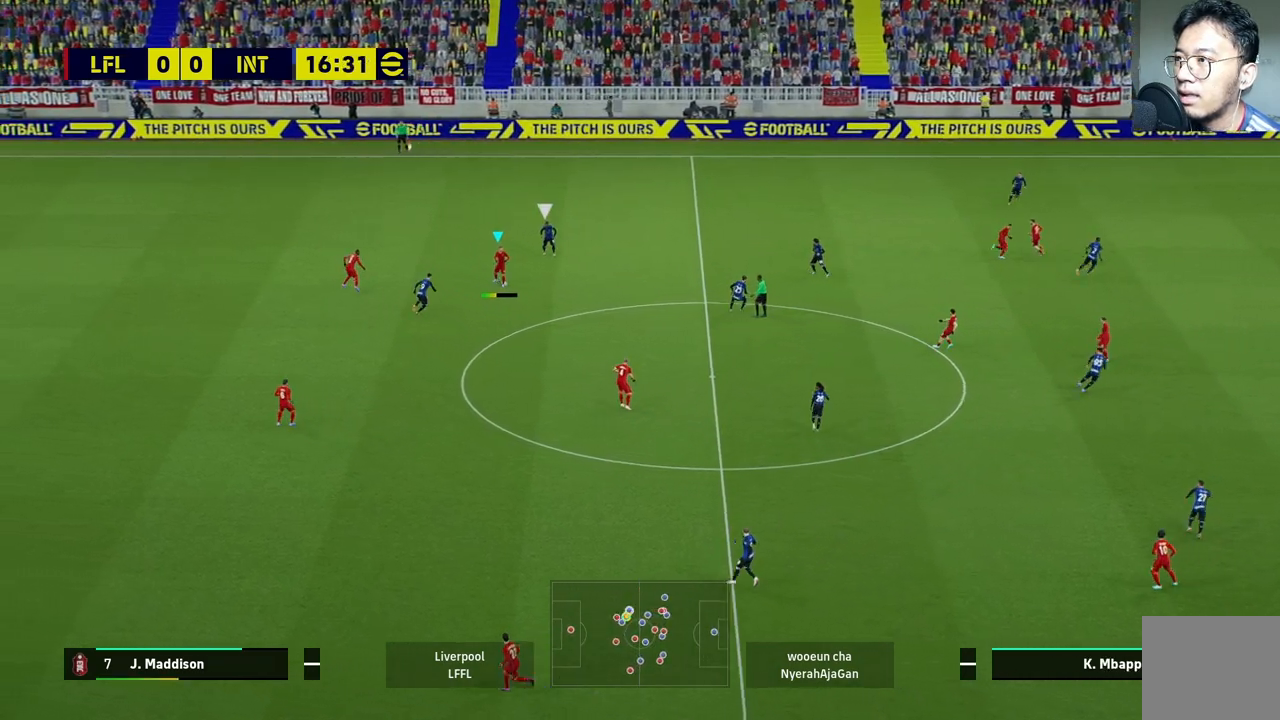
{"buttons": [], "left_stick": "right", "right_stick": "center", "events": []}
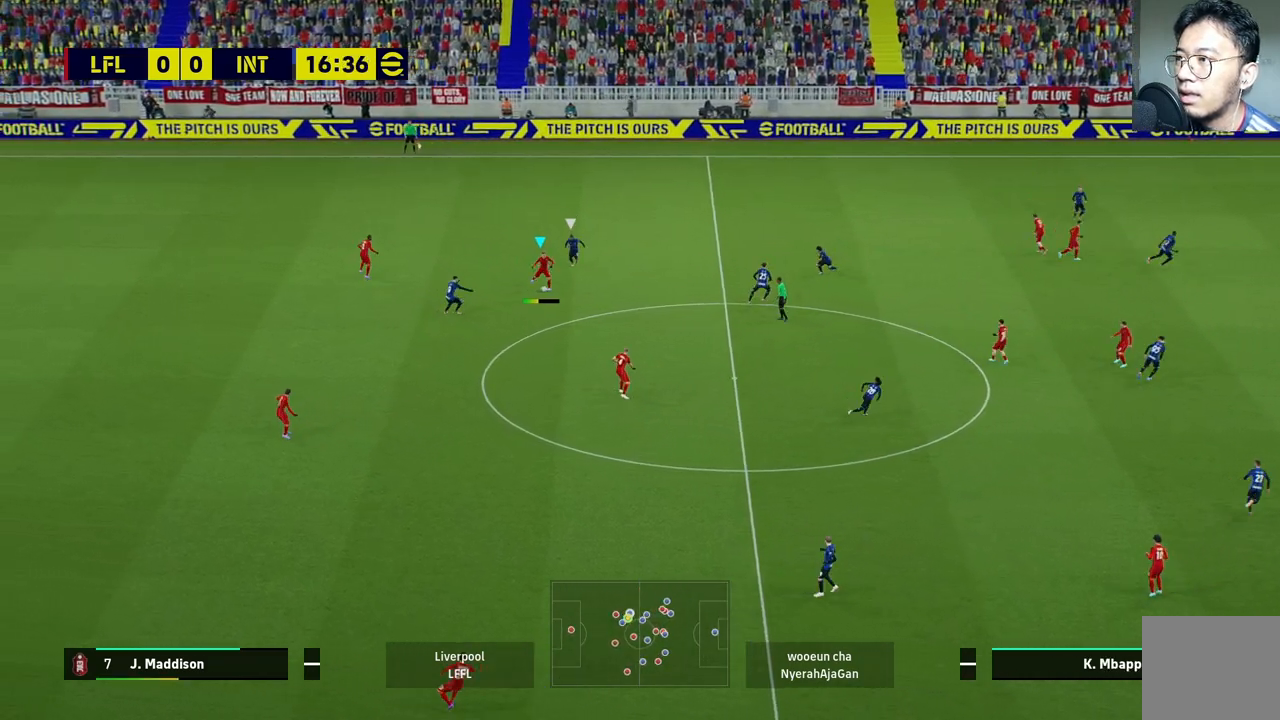
{"buttons": [], "left_stick": "center", "right_stick": "center", "events": [[483, "left_stick", "center"]]}
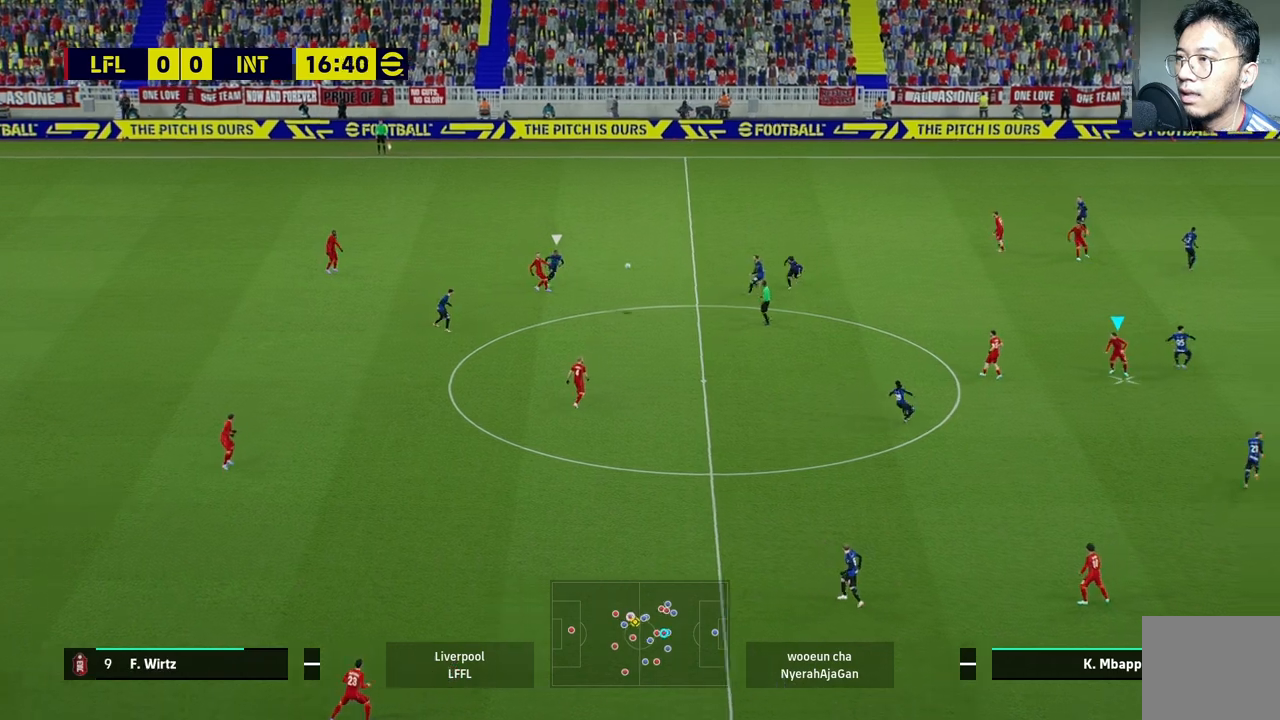
{"buttons": [], "left_stick": "left", "right_stick": "center", "events": [[417, "left_stick", "left"]]}
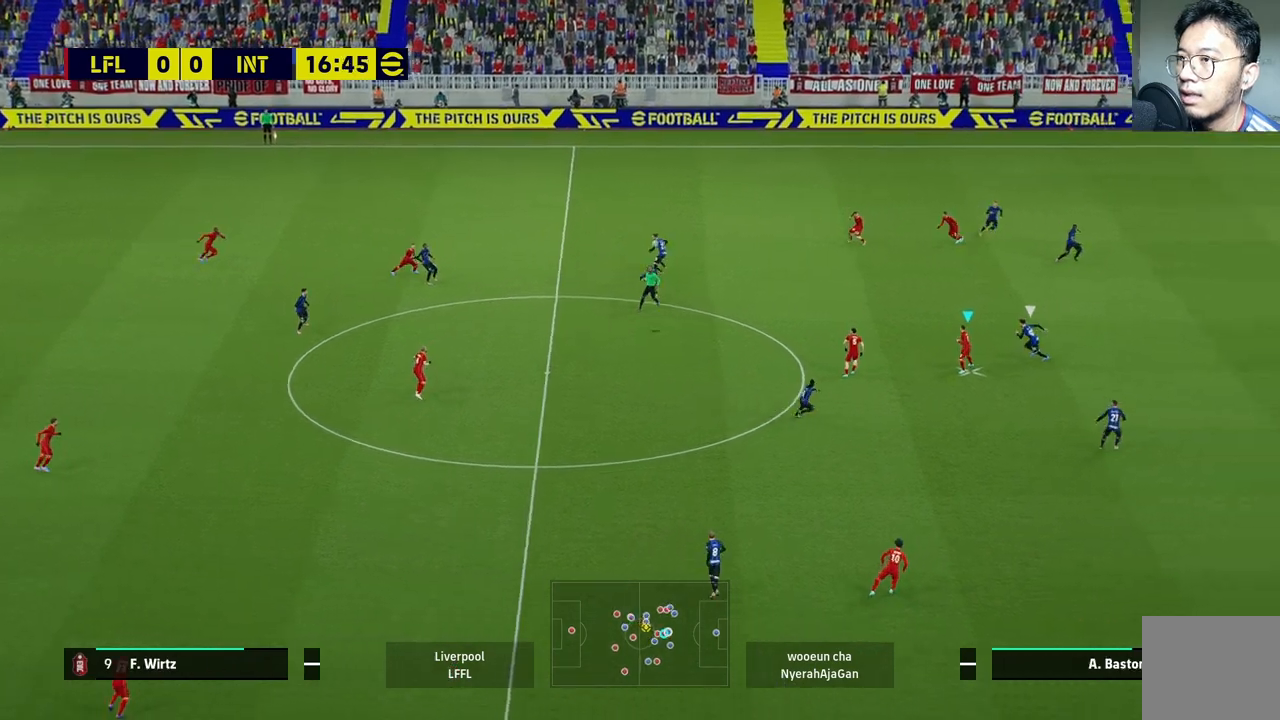
{"buttons": [], "left_stick": "left", "right_stick": "center", "events": [[250, "CROSS", "down"], [400, "CROSS", "up"]]}
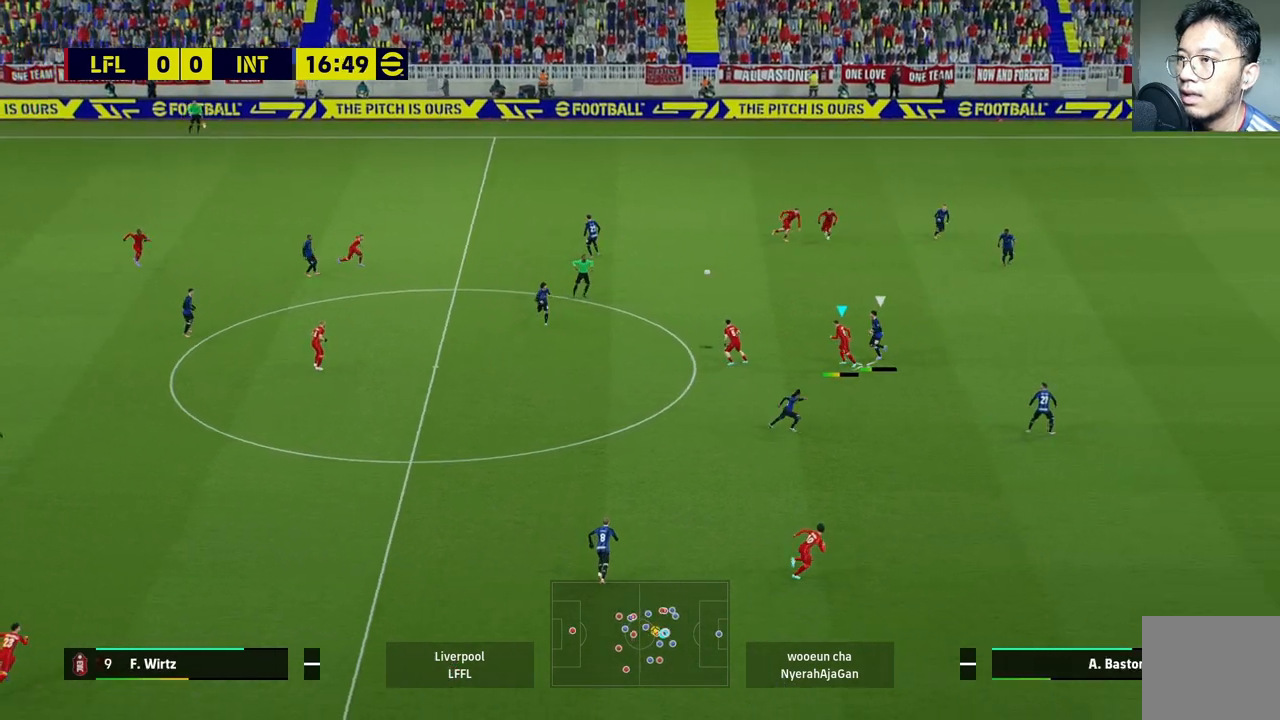
{"buttons": [], "left_stick": "center", "right_stick": "center", "events": [[167, "left_stick", "center"]]}
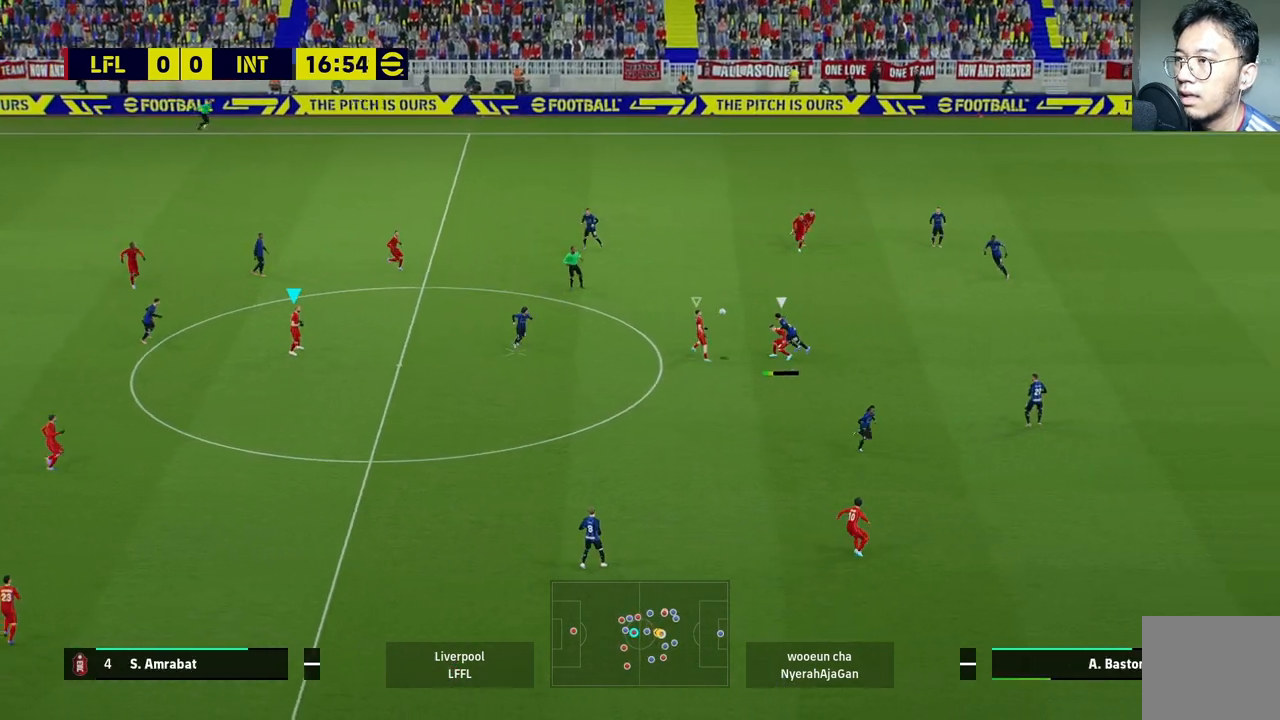
{"buttons": [], "left_stick": "down", "right_stick": "center", "events": [[233, "left_stick", "up-right"], [467, "left_stick", "down"]]}
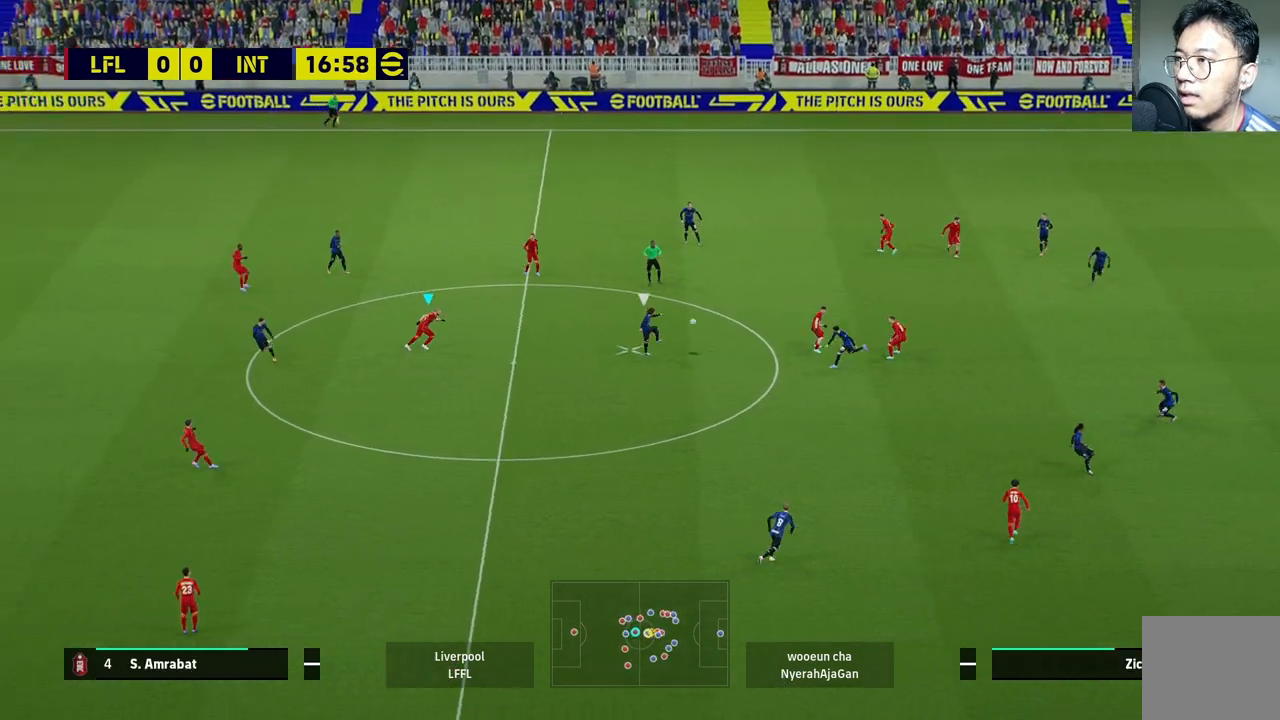
{"buttons": [], "left_stick": "down-left", "right_stick": "center", "events": [[33, "left_stick", "down-left"]]}
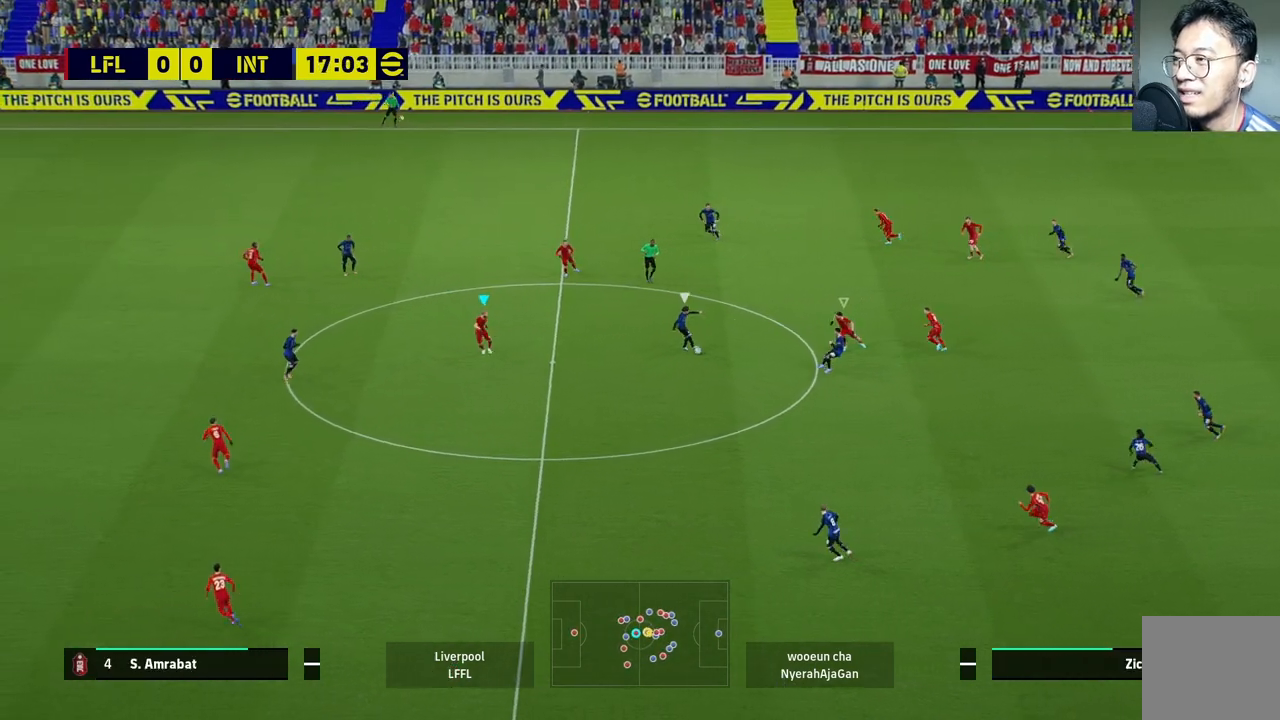
{"buttons": ["R2"], "left_stick": "left", "right_stick": "center", "events": [[300, "R2", "down"], [483, "left_stick", "left"]]}
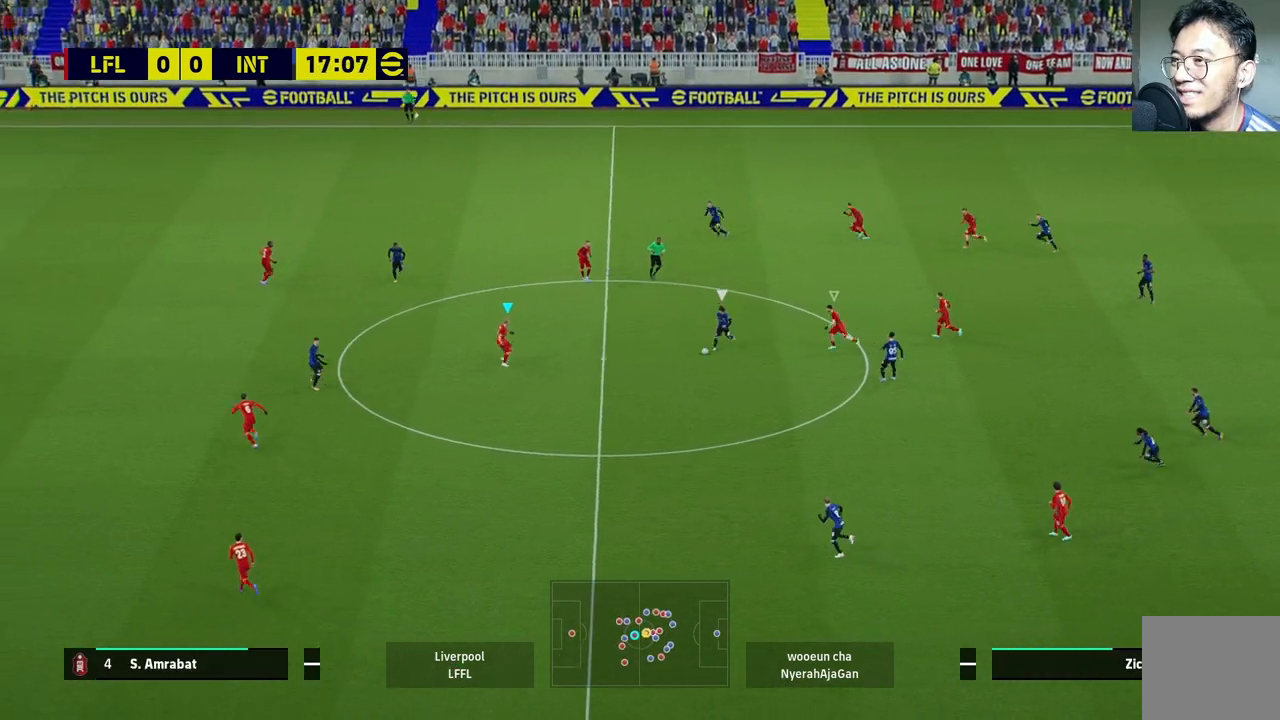
{"buttons": [], "left_stick": "left", "right_stick": "center", "events": [[317, "R2", "up"]]}
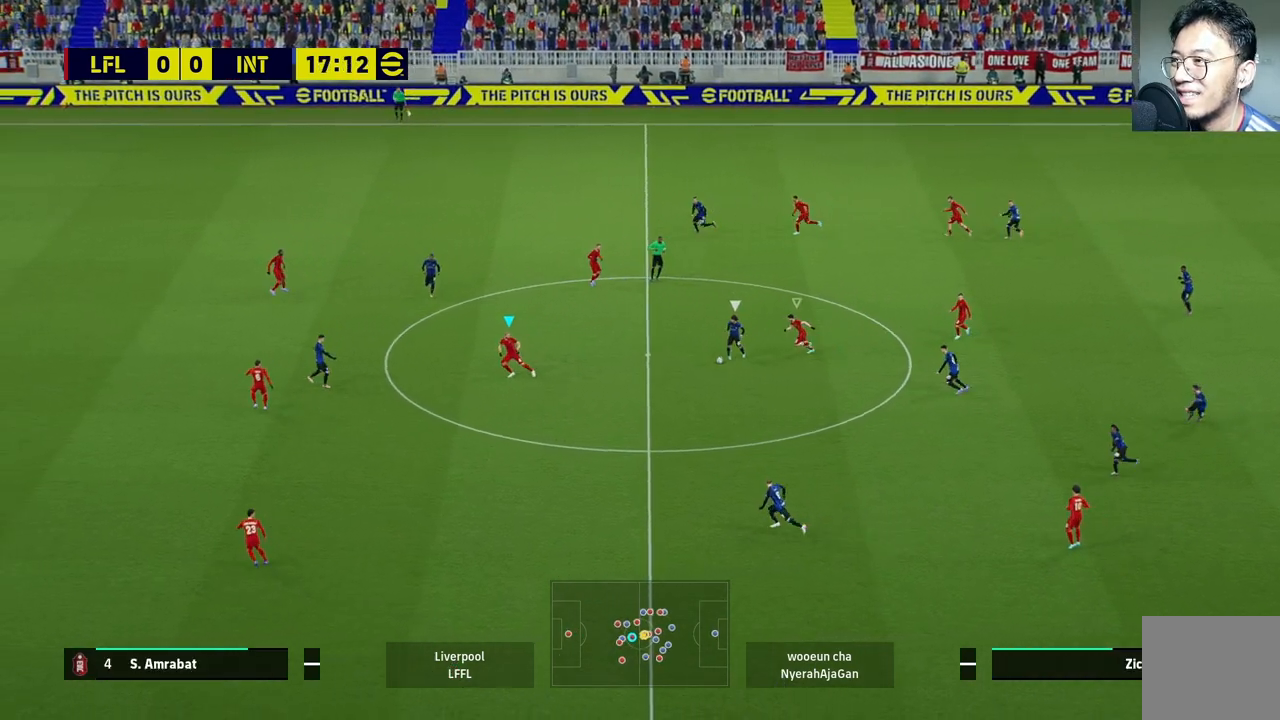
{"buttons": ["R1"], "left_stick": "left", "right_stick": "center", "events": [[433, "R1", "down"]]}
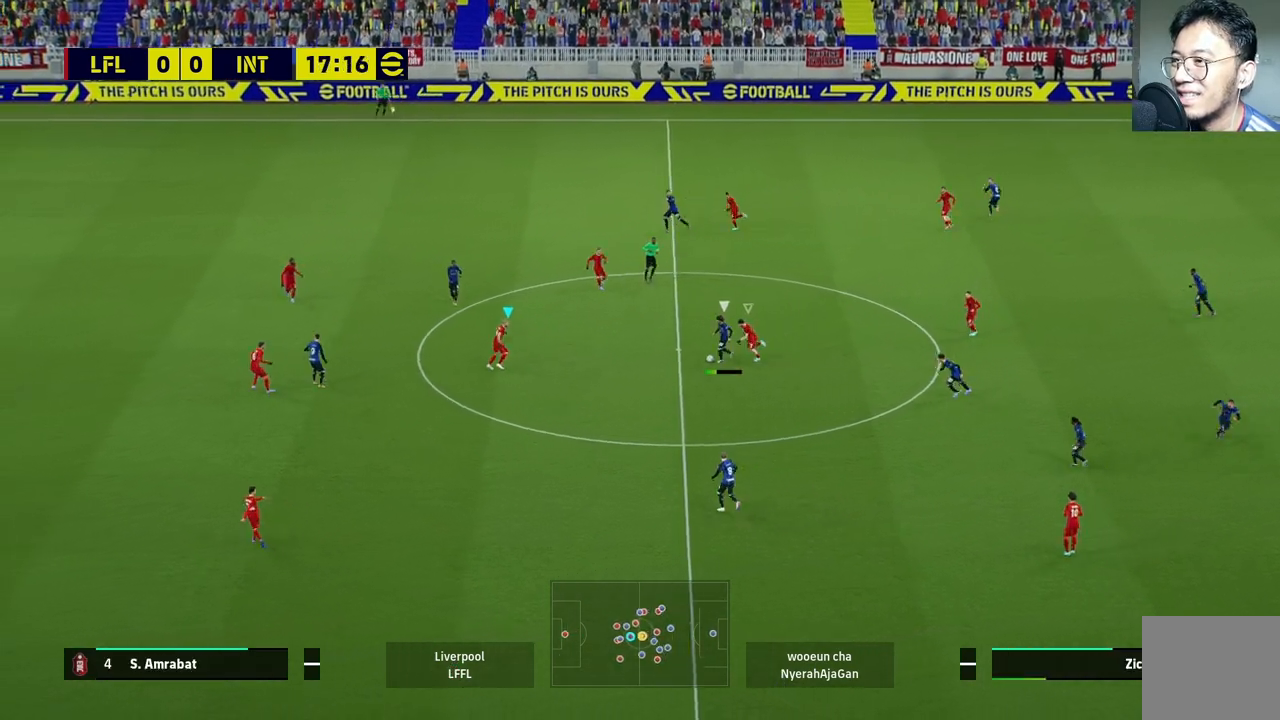
{"buttons": [], "left_stick": "down-left", "right_stick": "center", "events": [[133, "R1", "up"], [417, "left_stick", "down-left"]]}
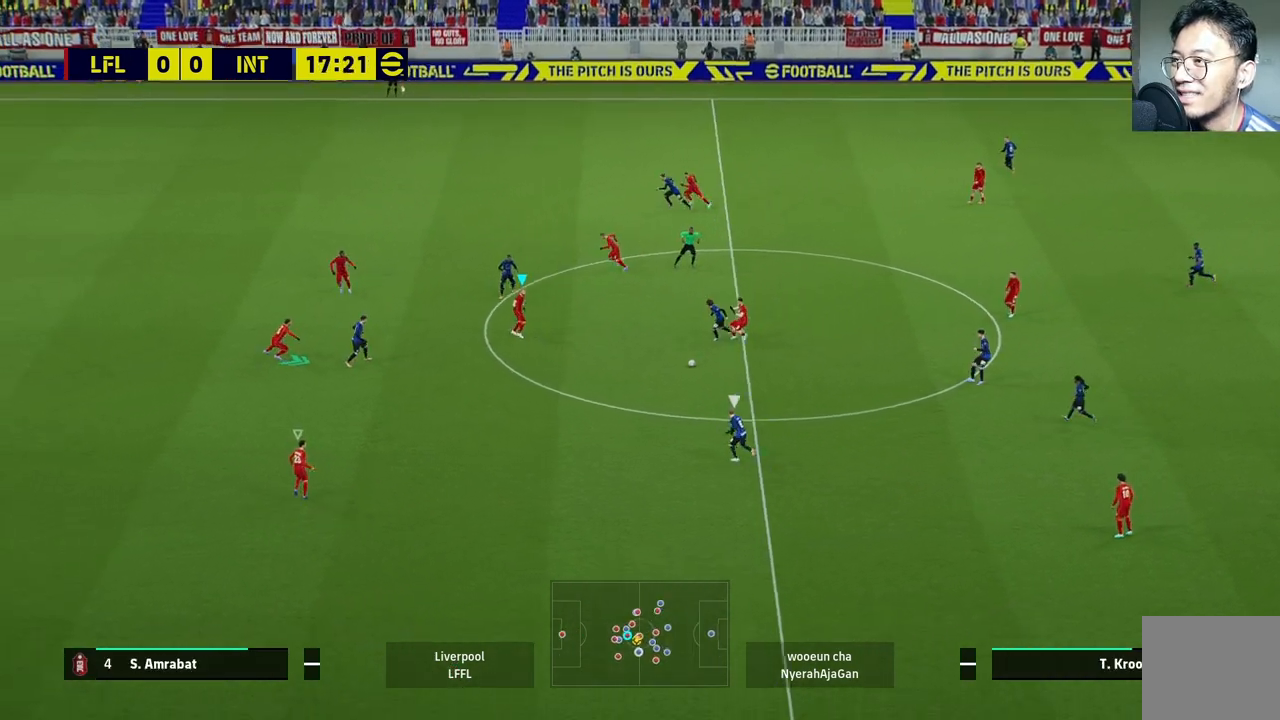
{"buttons": ["R2"], "left_stick": "left", "right_stick": "center", "events": [[283, "L1", "down"], [317, "left_stick", "left"], [383, "R2", "down"], [450, "L1", "up"]]}
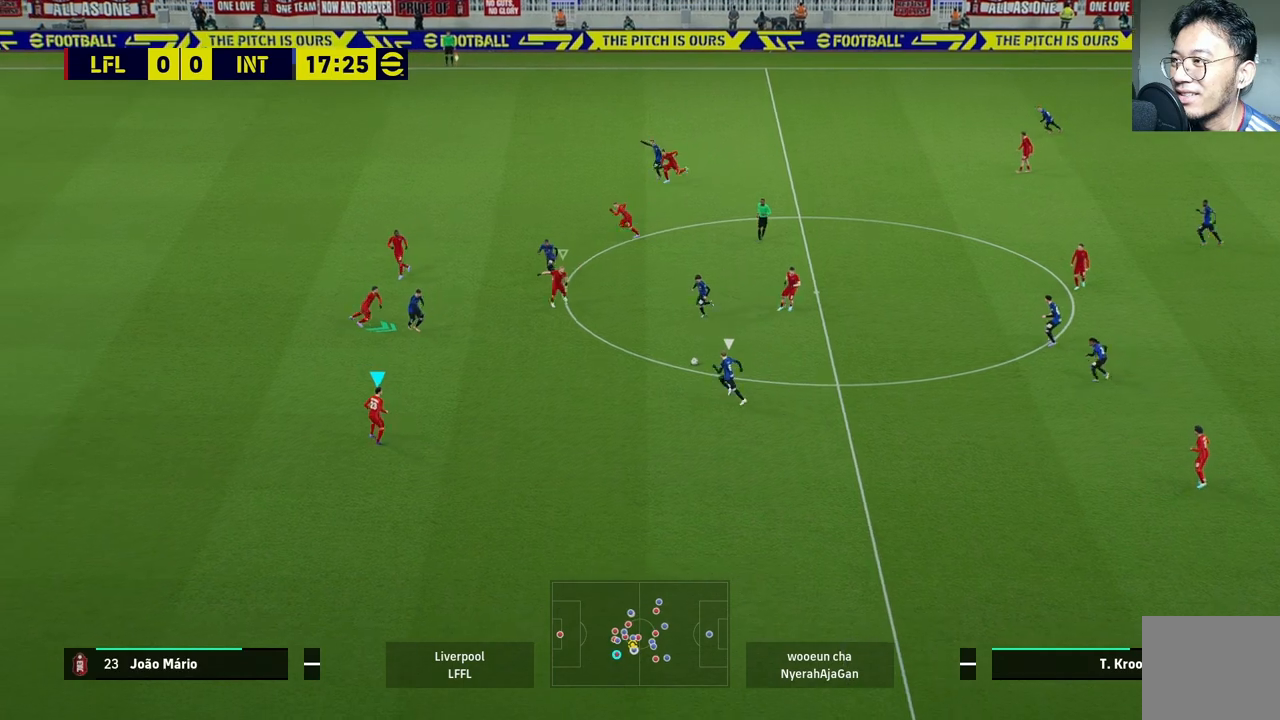
{"buttons": ["R2"], "left_stick": "left", "right_stick": "center", "events": [[33, "right_stick", "down-left"], [150, "right_stick", "center"]]}
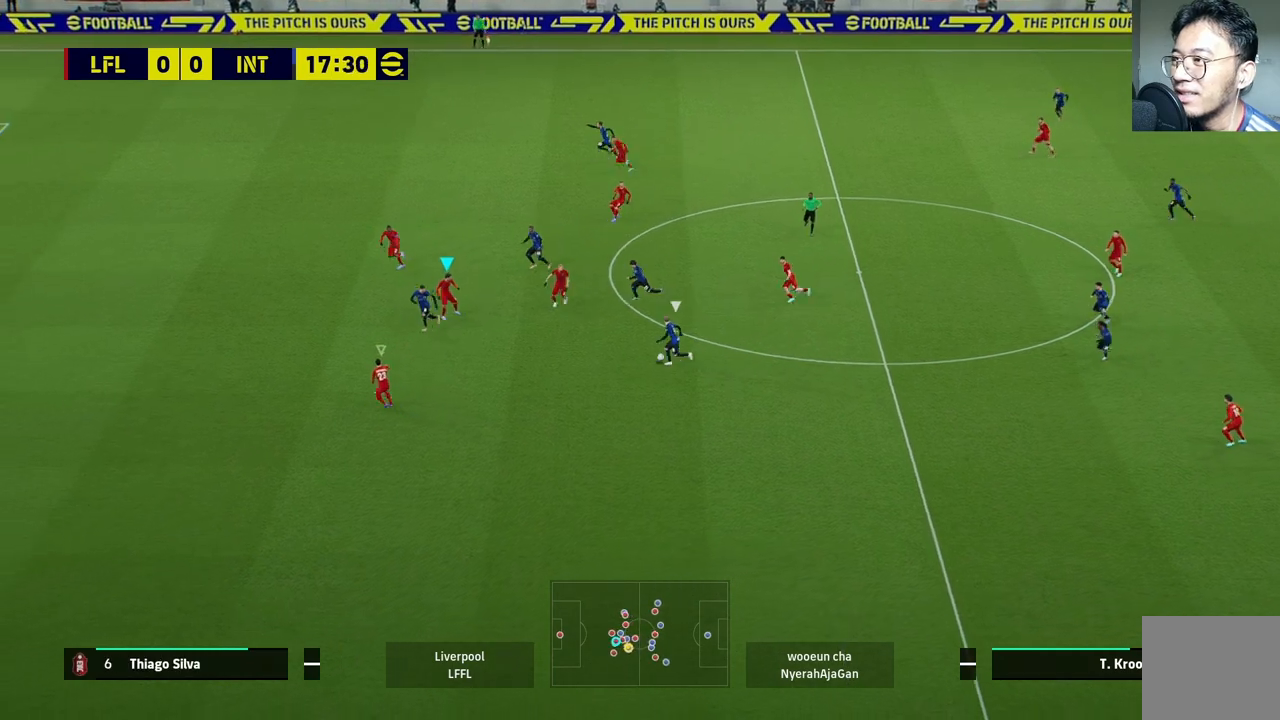
{"buttons": ["L1", "R2"], "left_stick": "left", "right_stick": "center", "events": [[33, "L1", "down"], [183, "L1", "up"], [450, "L1", "down"]]}
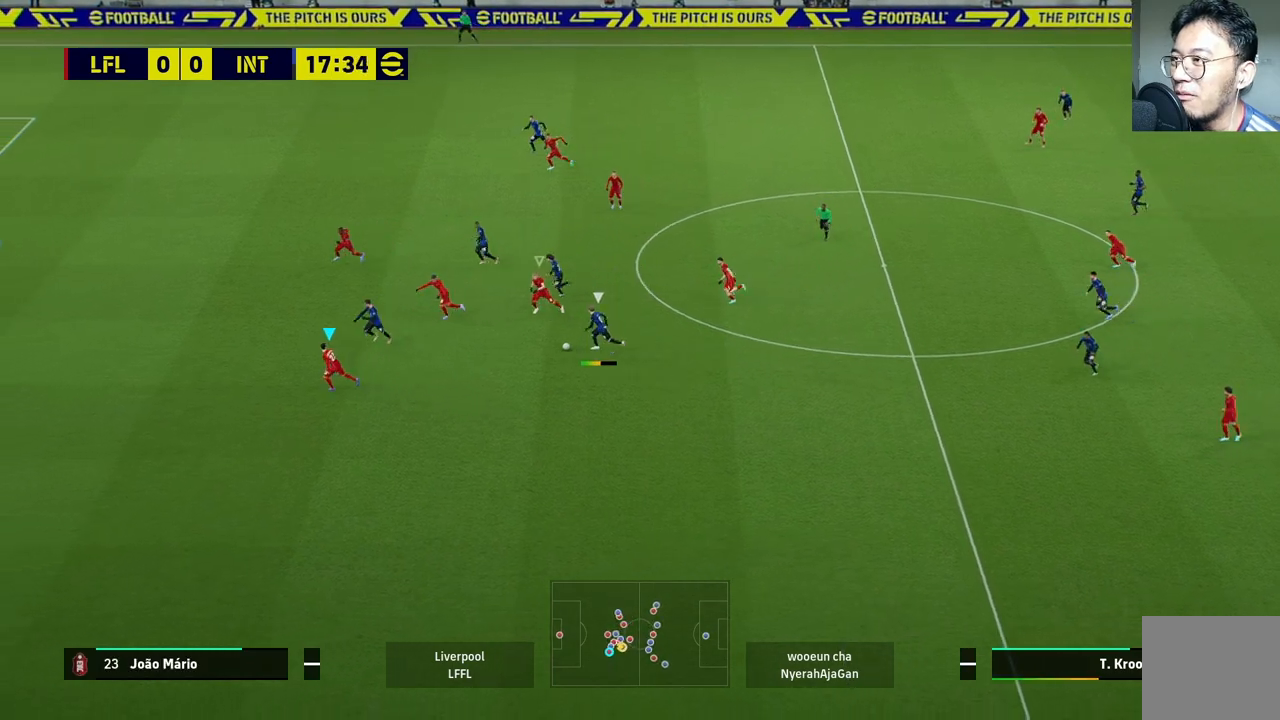
{"buttons": ["L2", "R2"], "left_stick": "down-left", "right_stick": "center", "events": [[117, "left_stick", "down-left"], [167, "L1", "up"], [200, "L2", "down"]]}
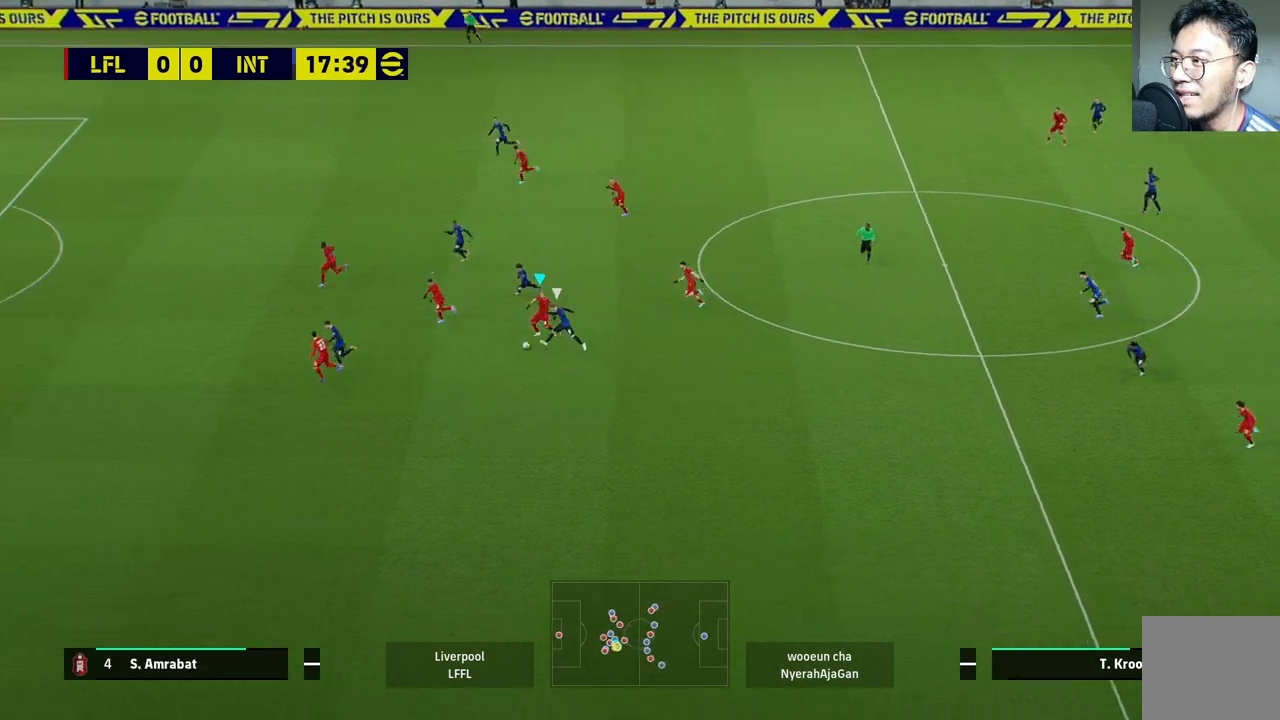
{"buttons": ["L1", "L2", "R2"], "left_stick": "up", "right_stick": "center", "events": [[350, "L1", "down"], [367, "left_stick", "up-left"], [483, "left_stick", "up"]]}
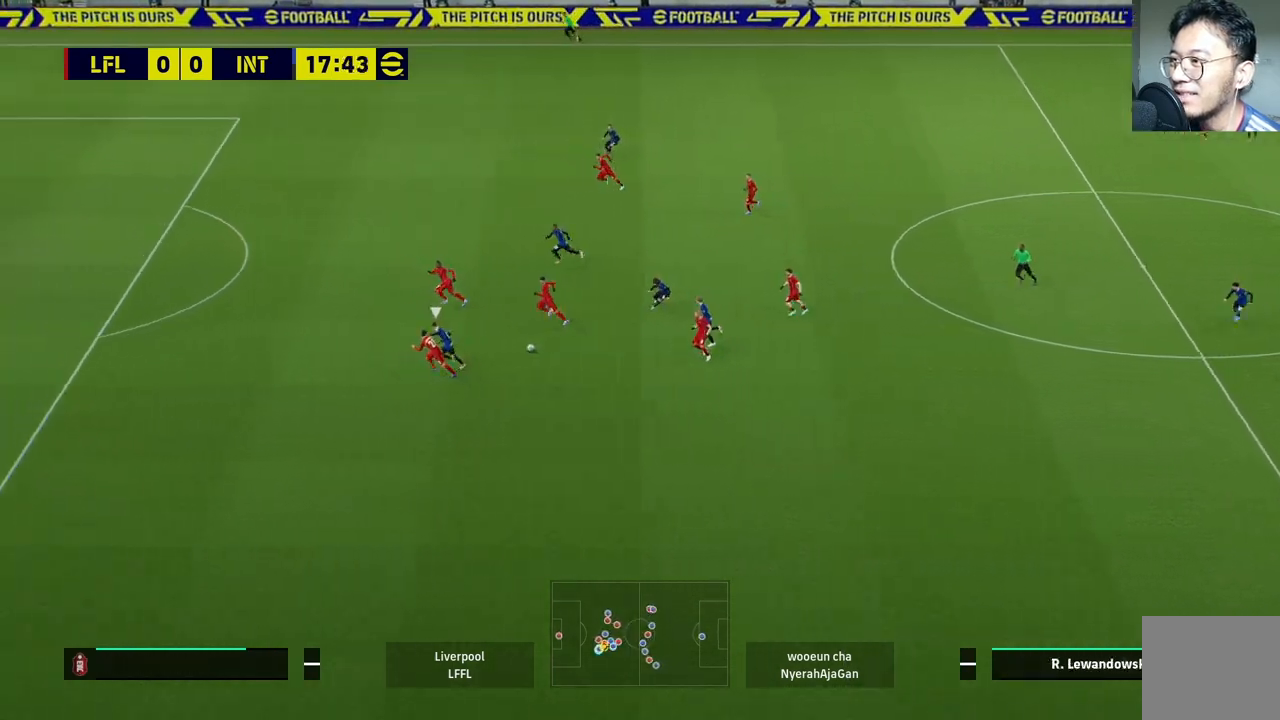
{"buttons": ["L2", "R2"], "left_stick": "up-left", "right_stick": "center", "events": [[50, "L1", "up"], [133, "left_stick", "up-left"]]}